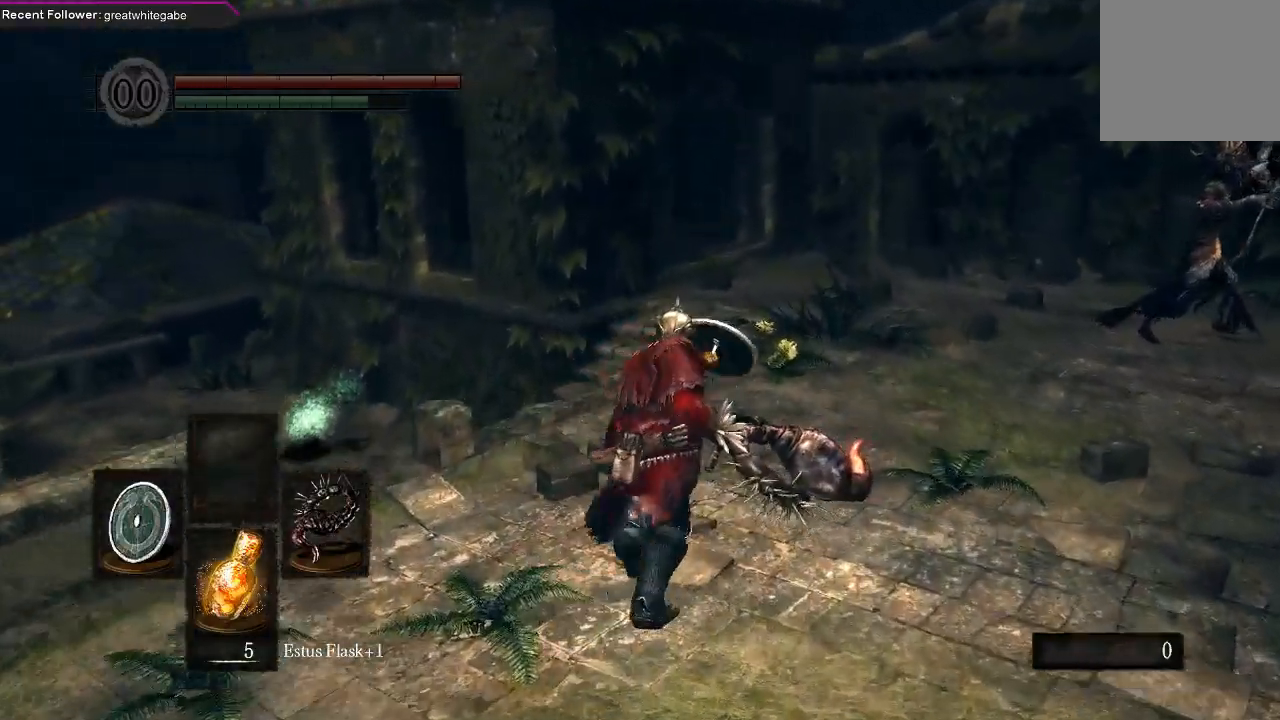
Gameplay with a controller (Xbox layout); each line is a JSON object with the inputs held at the frame after it. "events" lists button and stick changes between this image and that frame as [ms after this image, input, new state], when the widget could be followed in between.
{"buttons": ["L1"], "left_stick": "up", "right_stick": "center", "events": []}
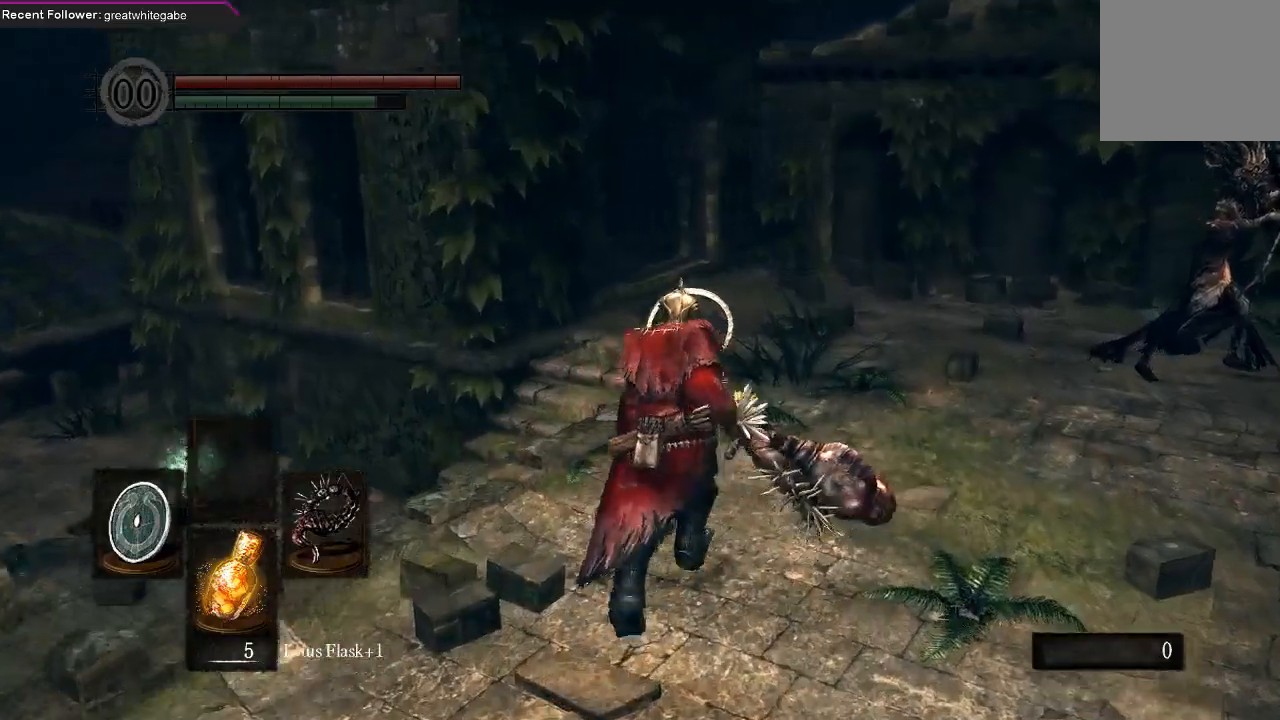
{"buttons": ["L1"], "left_stick": "up", "right_stick": "center", "events": [[300, "B", "down"], [400, "B", "up"]]}
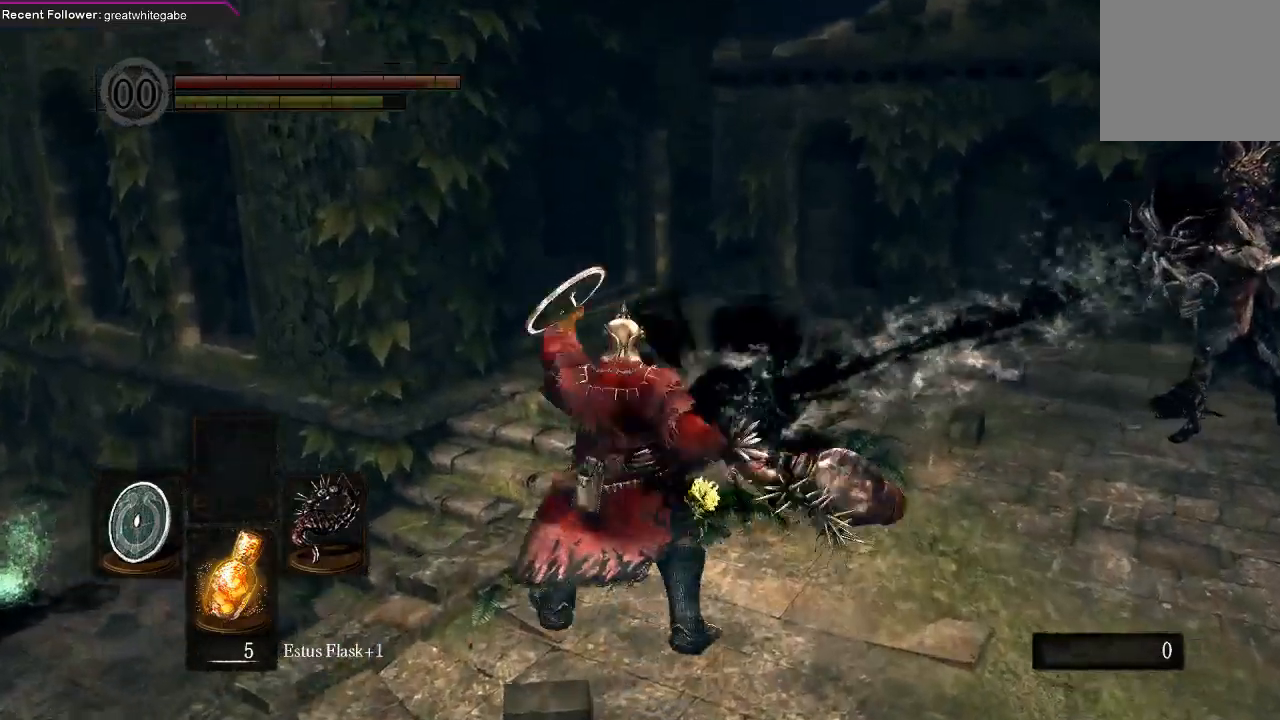
{"buttons": [], "left_stick": "up", "right_stick": "center", "events": [[367, "L1", "up"]]}
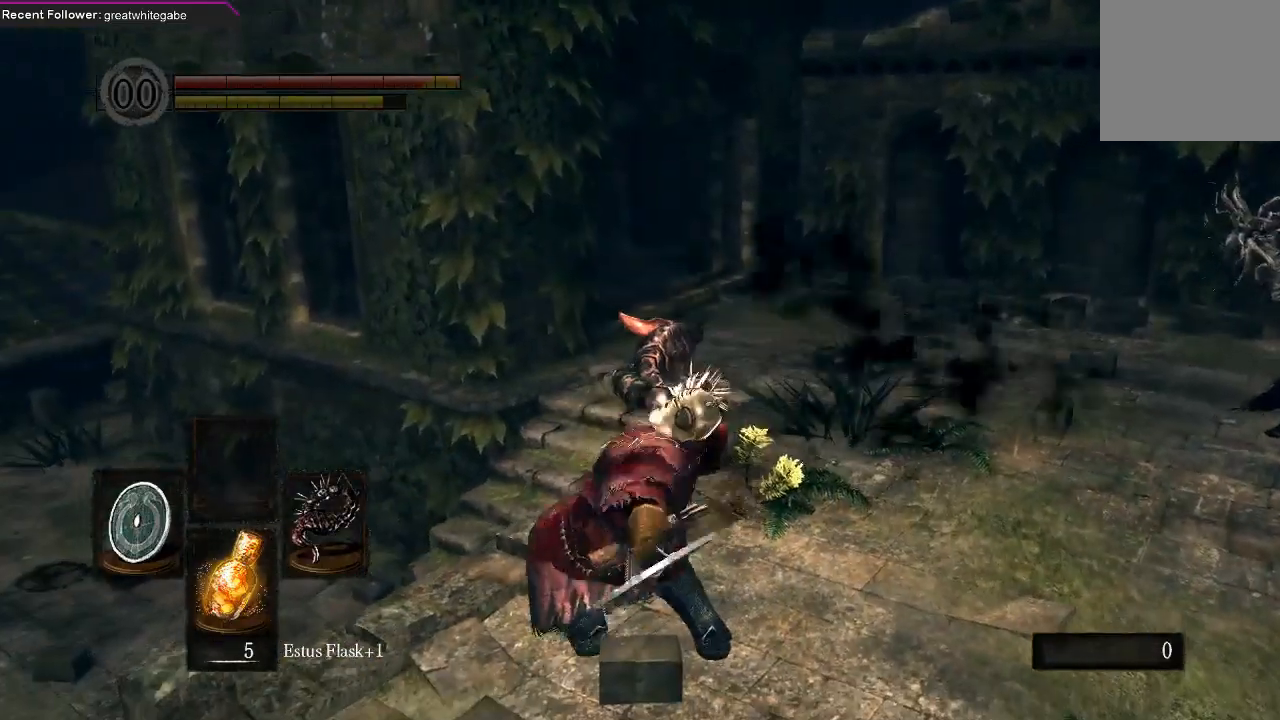
{"buttons": ["B"], "left_stick": "up", "right_stick": "center", "events": [[233, "right_stick", "right"], [300, "B", "down"], [433, "right_stick", "center"]]}
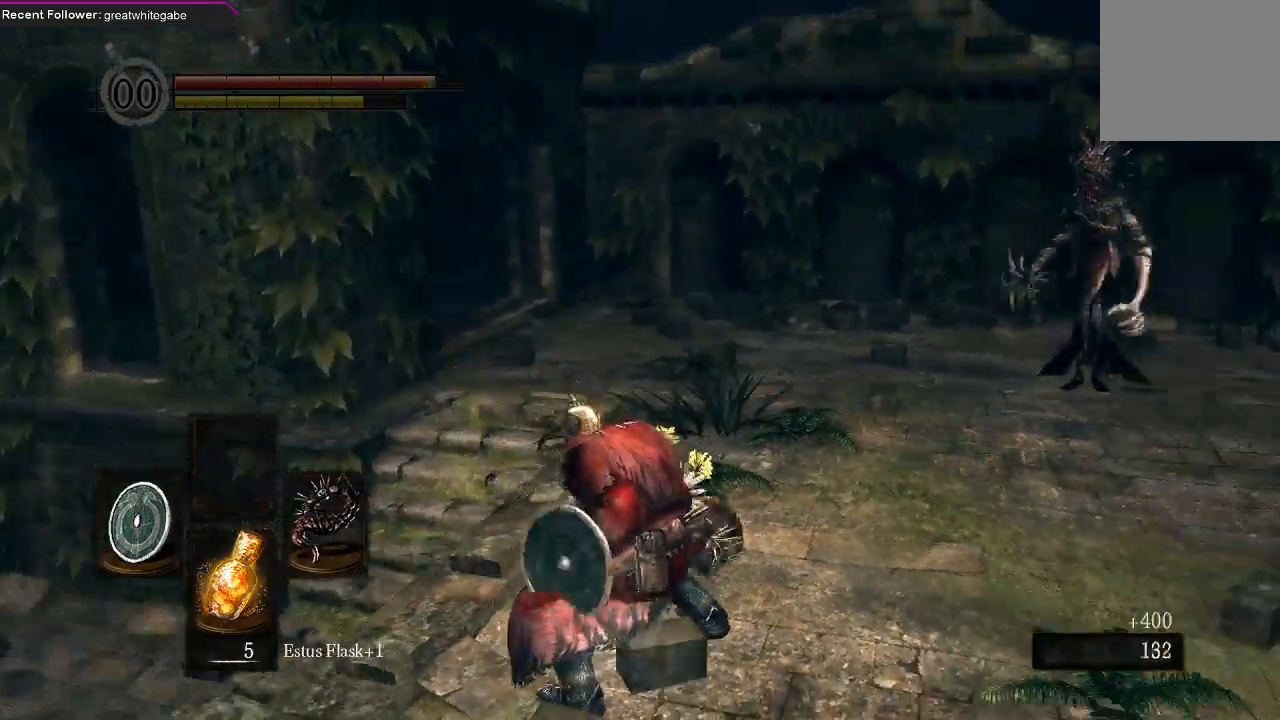
{"buttons": ["B"], "left_stick": "up", "right_stick": "center", "events": []}
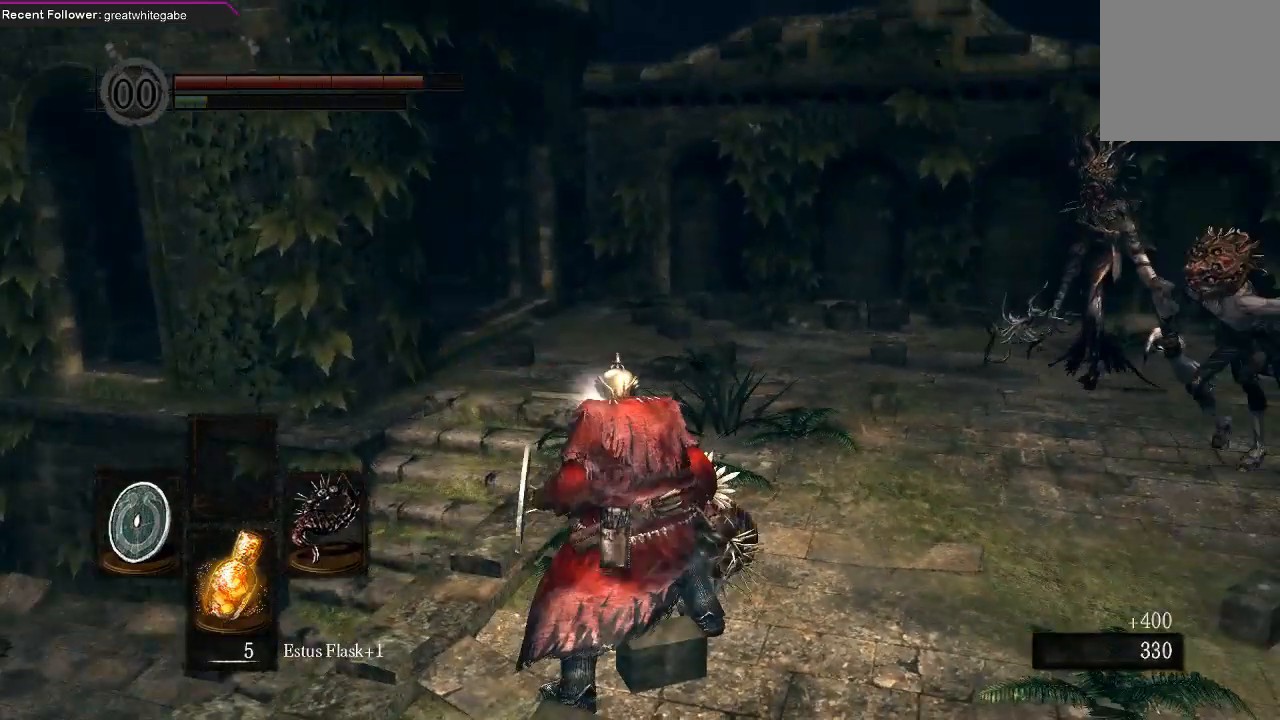
{"buttons": ["B"], "left_stick": "up", "right_stick": "center", "events": []}
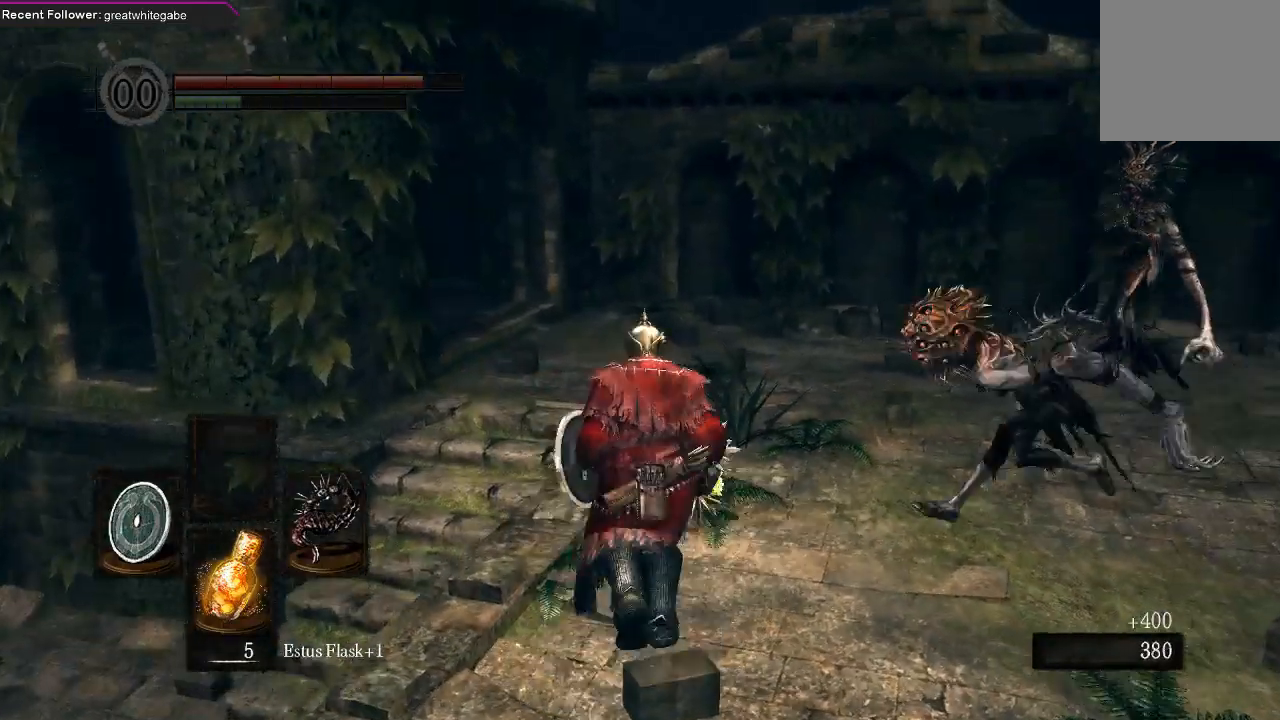
{"buttons": [], "left_stick": "up", "right_stick": "center", "events": [[33, "B", "up"], [233, "B", "down"], [300, "B", "up"]]}
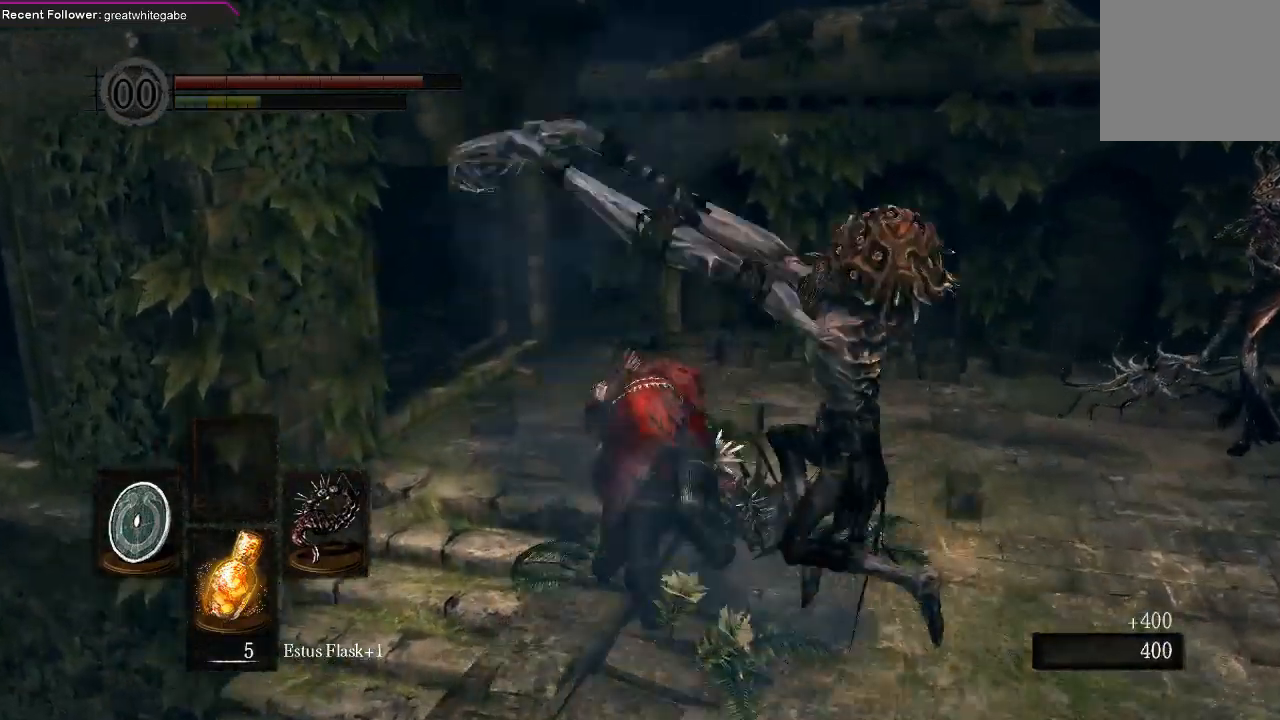
{"buttons": [], "left_stick": "up", "right_stick": "center", "events": [[133, "right_stick", "left"], [200, "right_stick", "up-left"], [467, "right_stick", "center"]]}
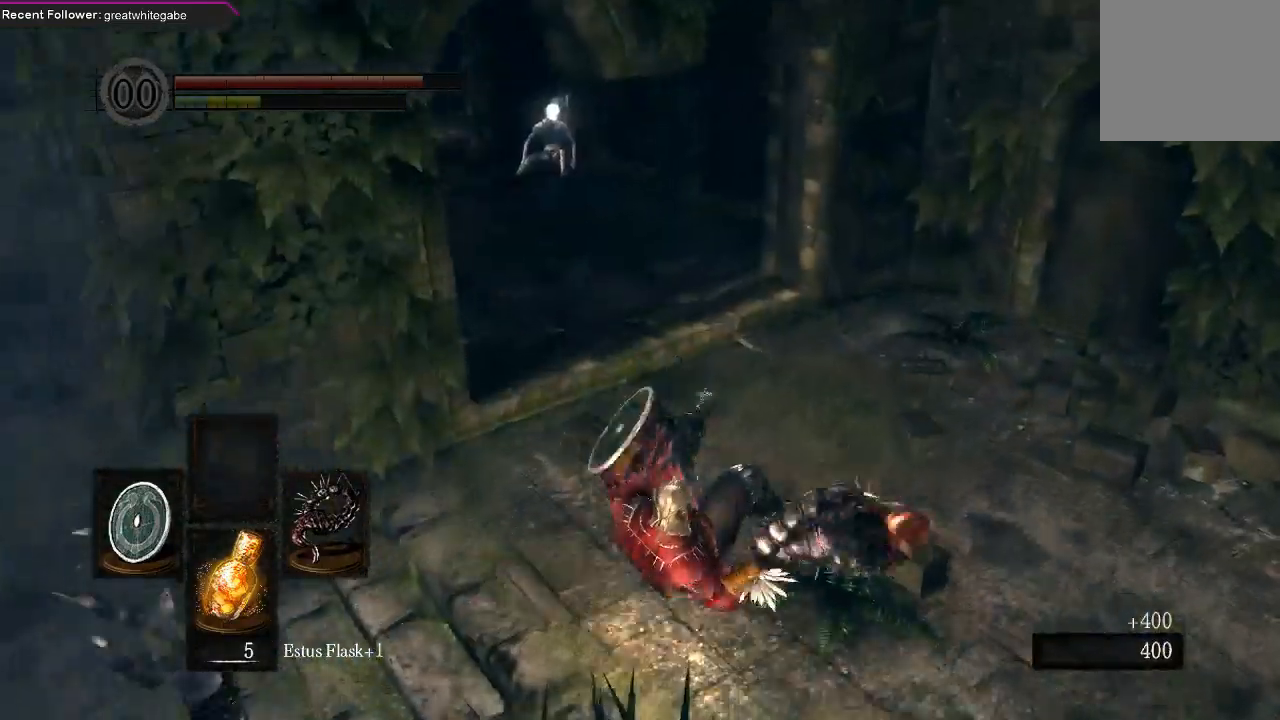
{"buttons": ["B"], "left_stick": "up", "right_stick": "center", "events": [[267, "right_stick", "left"], [433, "B", "down"], [433, "right_stick", "center"]]}
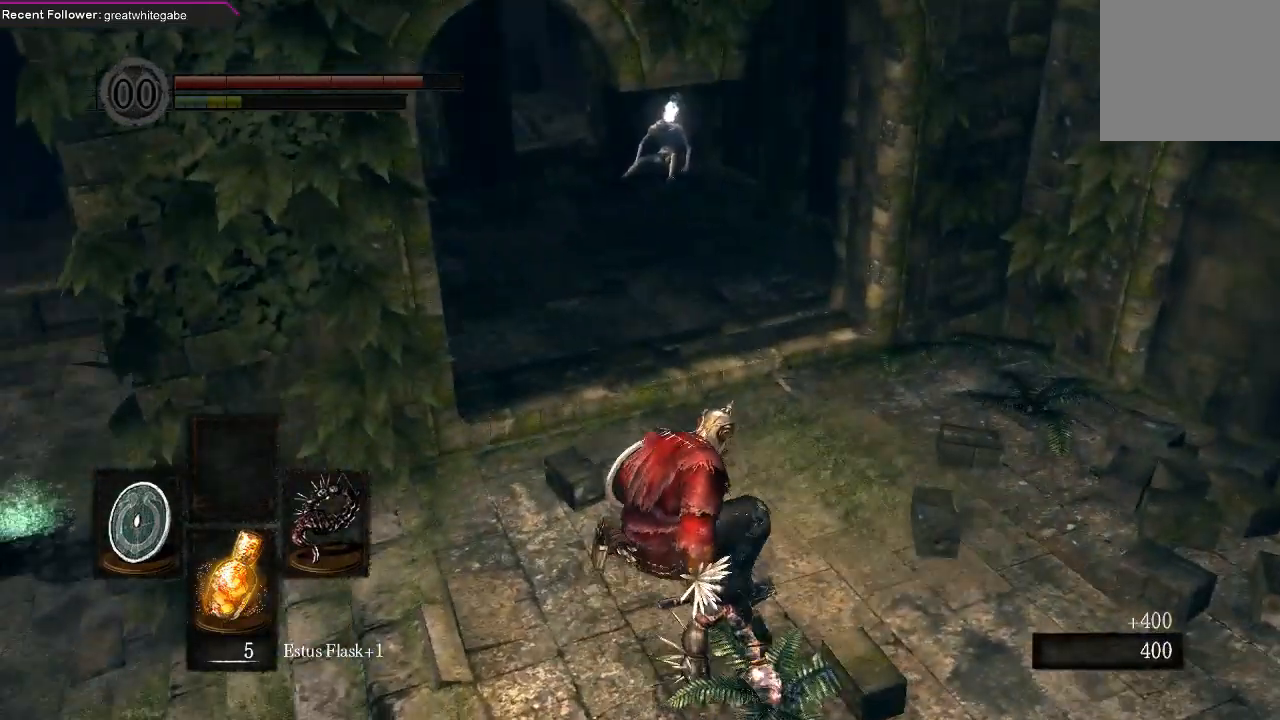
{"buttons": ["B"], "left_stick": "up-right", "right_stick": "center", "events": [[200, "right_stick", "left"], [367, "right_stick", "center"], [500, "left_stick", "up-right"]]}
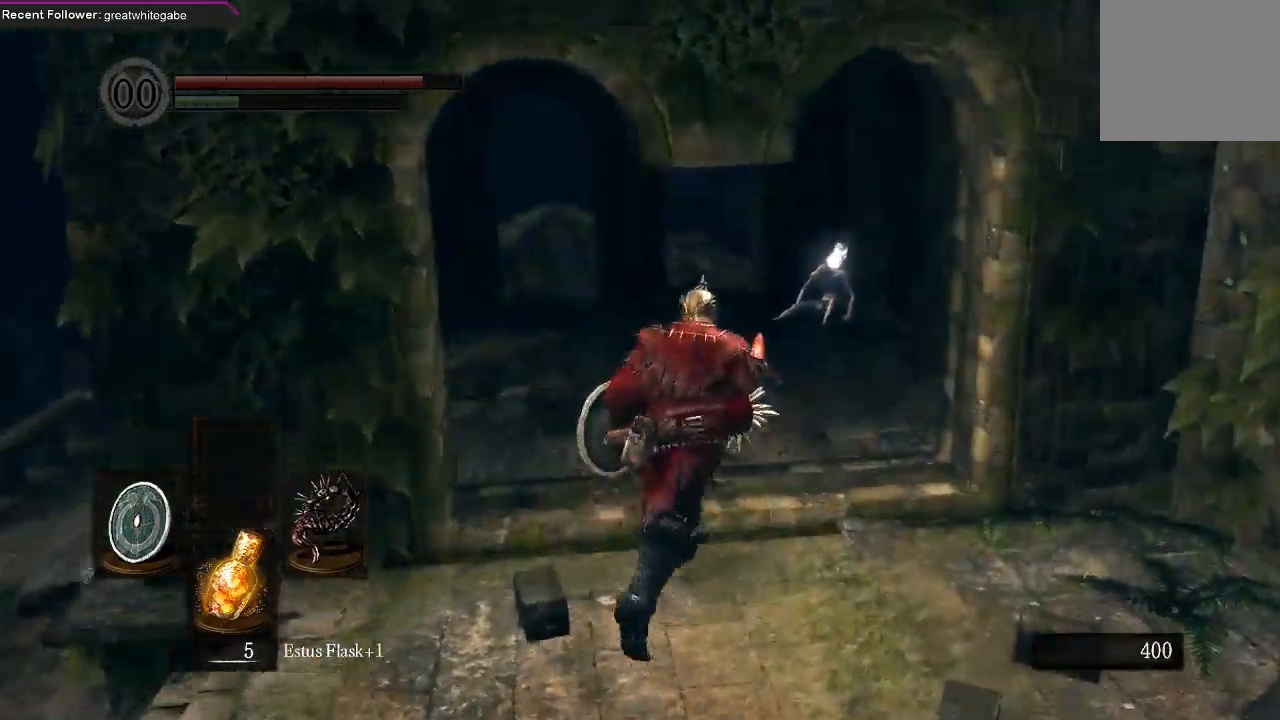
{"buttons": ["B"], "left_stick": "up", "right_stick": "center", "events": [[367, "left_stick", "up"]]}
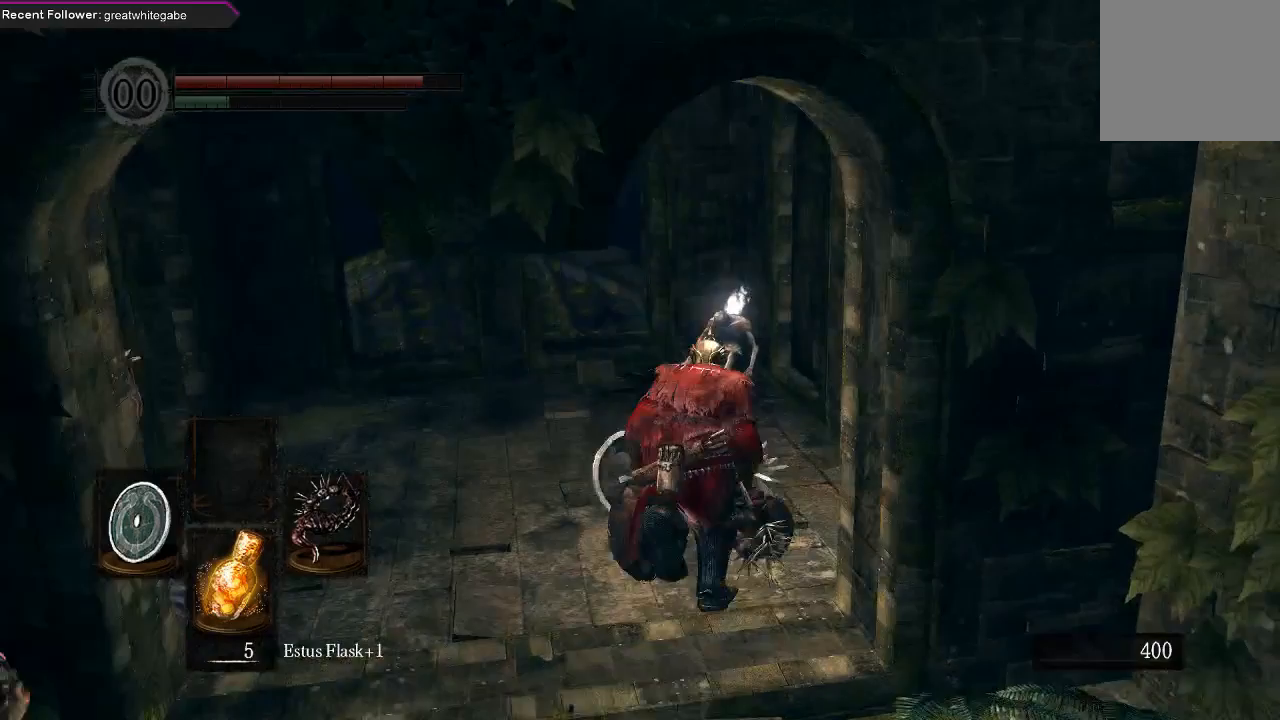
{"buttons": ["B"], "left_stick": "up", "right_stick": "center", "events": [[133, "right_stick", "up-left"], [433, "right_stick", "center"]]}
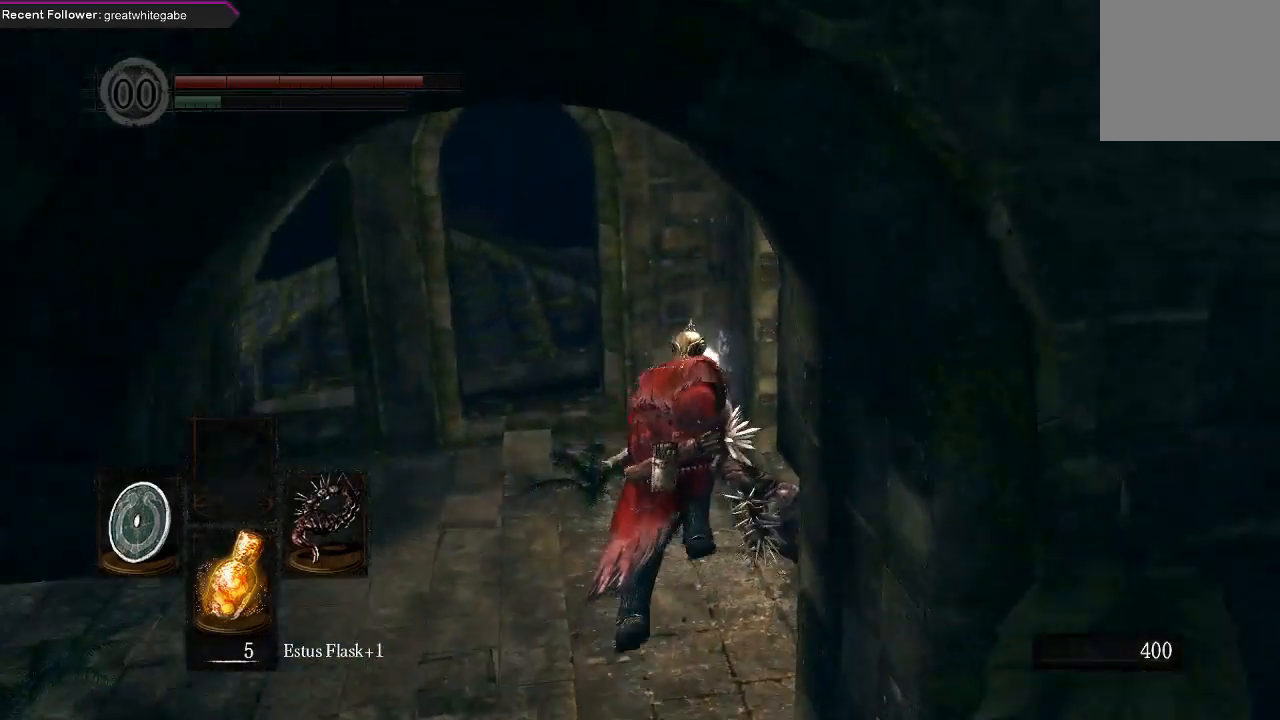
{"buttons": ["A"], "left_stick": "up", "right_stick": "center", "events": [[33, "B", "up"], [100, "A", "down"], [200, "A", "up"], [300, "A", "down"], [367, "A", "up"], [467, "A", "down"]]}
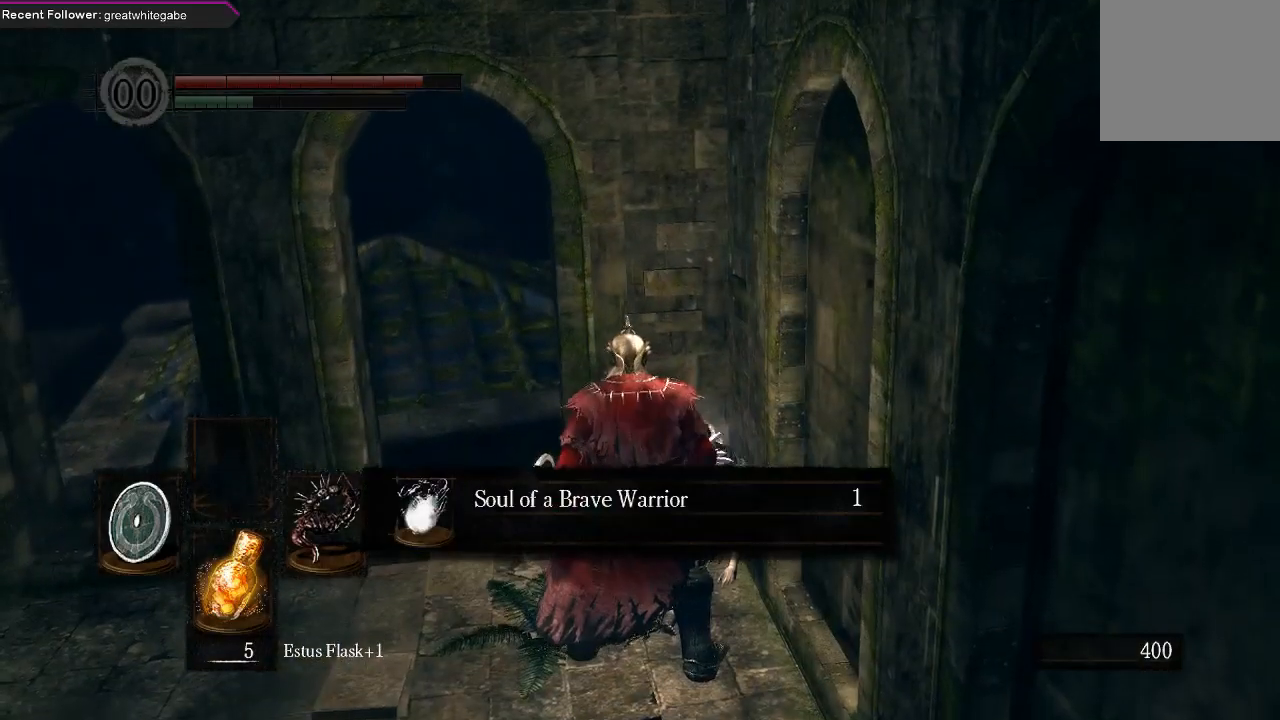
{"buttons": ["A"], "left_stick": "up-left", "right_stick": "center", "events": [[67, "A", "up"], [333, "A", "down"], [400, "A", "up"], [400, "left_stick", "up-left"], [467, "A", "down"]]}
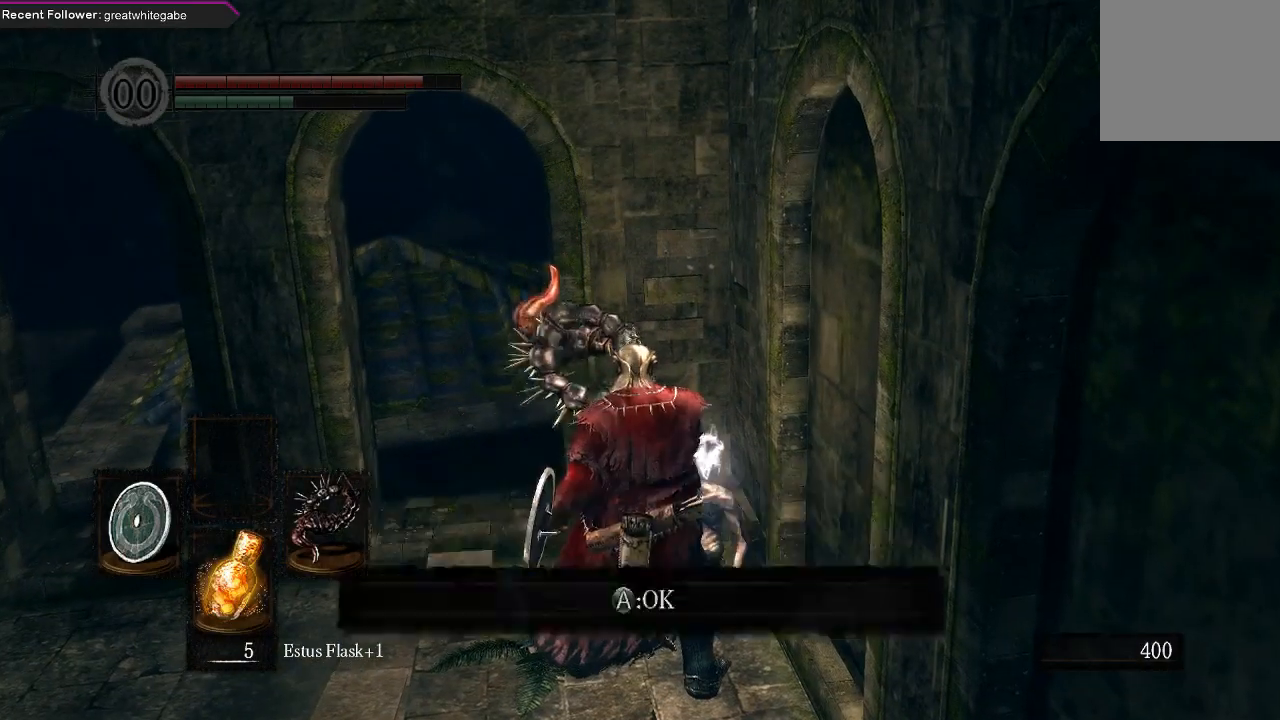
{"buttons": ["B"], "left_stick": "up-left", "right_stick": "center", "events": [[67, "A", "up"], [200, "right_stick", "up-left"], [233, "B", "down"], [500, "right_stick", "center"]]}
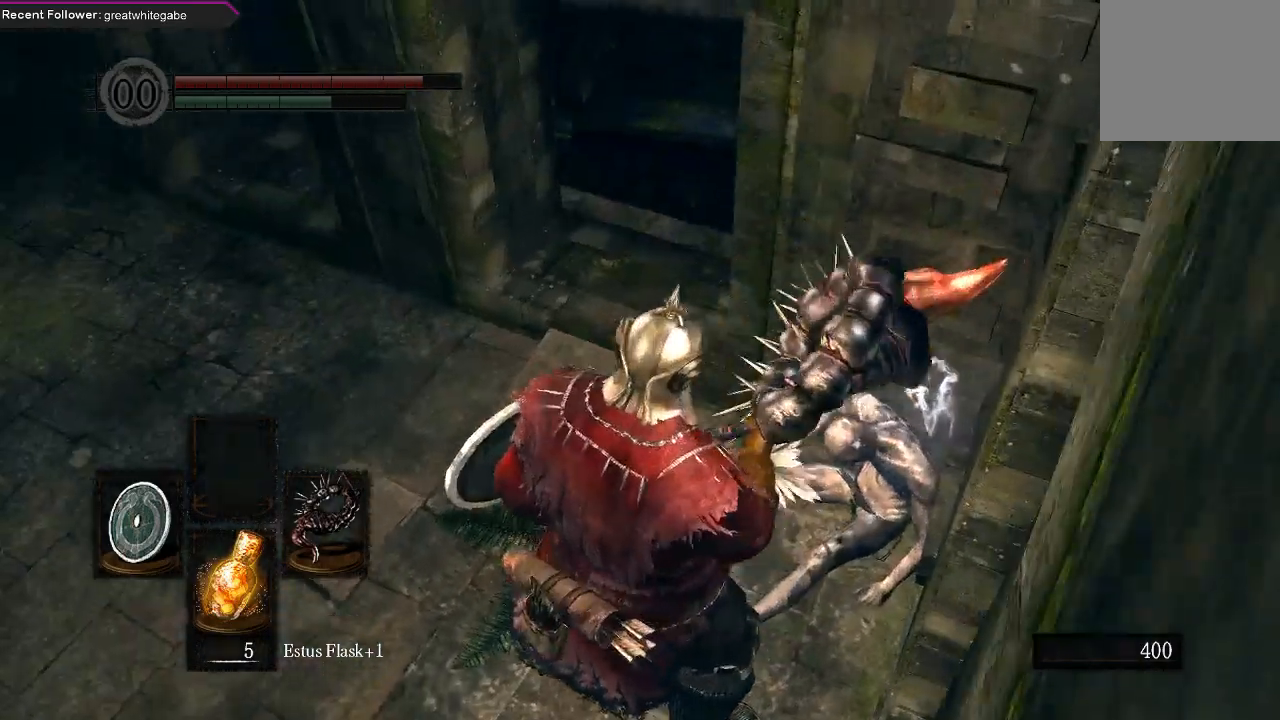
{"buttons": ["B"], "left_stick": "up-left", "right_stick": "center", "events": [[133, "left_stick", "up"], [200, "right_stick", "up"], [467, "left_stick", "up-left"], [467, "right_stick", "center"]]}
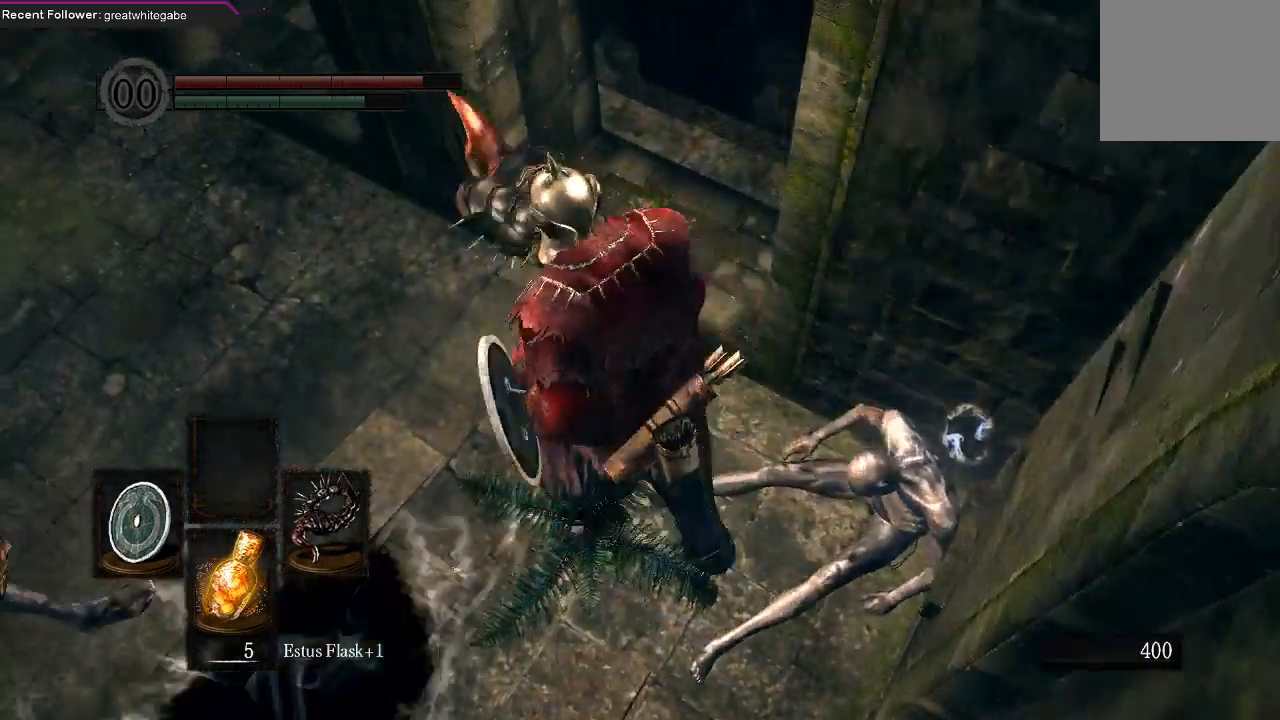
{"buttons": ["B"], "left_stick": "up-left", "right_stick": "center", "events": [[233, "right_stick", "up-right"], [433, "right_stick", "center"]]}
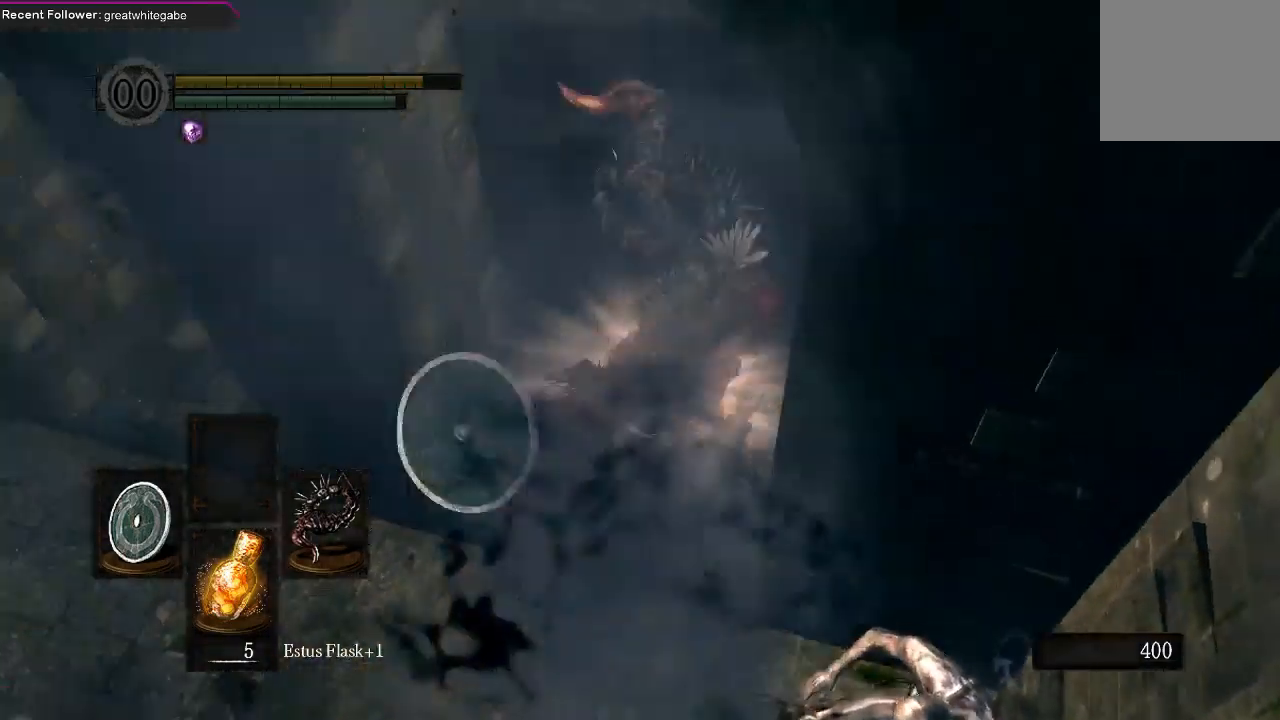
{"buttons": [], "left_stick": "up", "right_stick": "up", "events": [[133, "left_stick", "up"], [133, "right_stick", "up"], [467, "B", "up"]]}
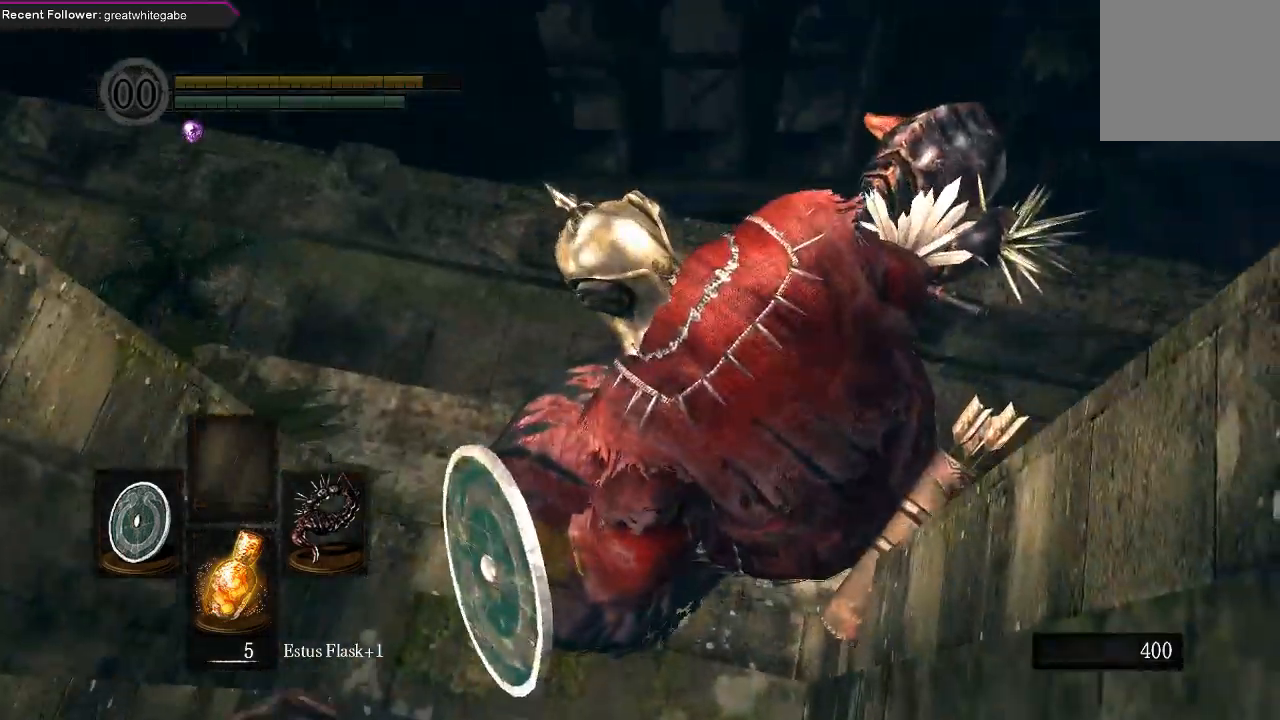
{"buttons": [], "left_stick": "center", "right_stick": "up-left", "events": [[433, "left_stick", "center"], [433, "right_stick", "up-left"]]}
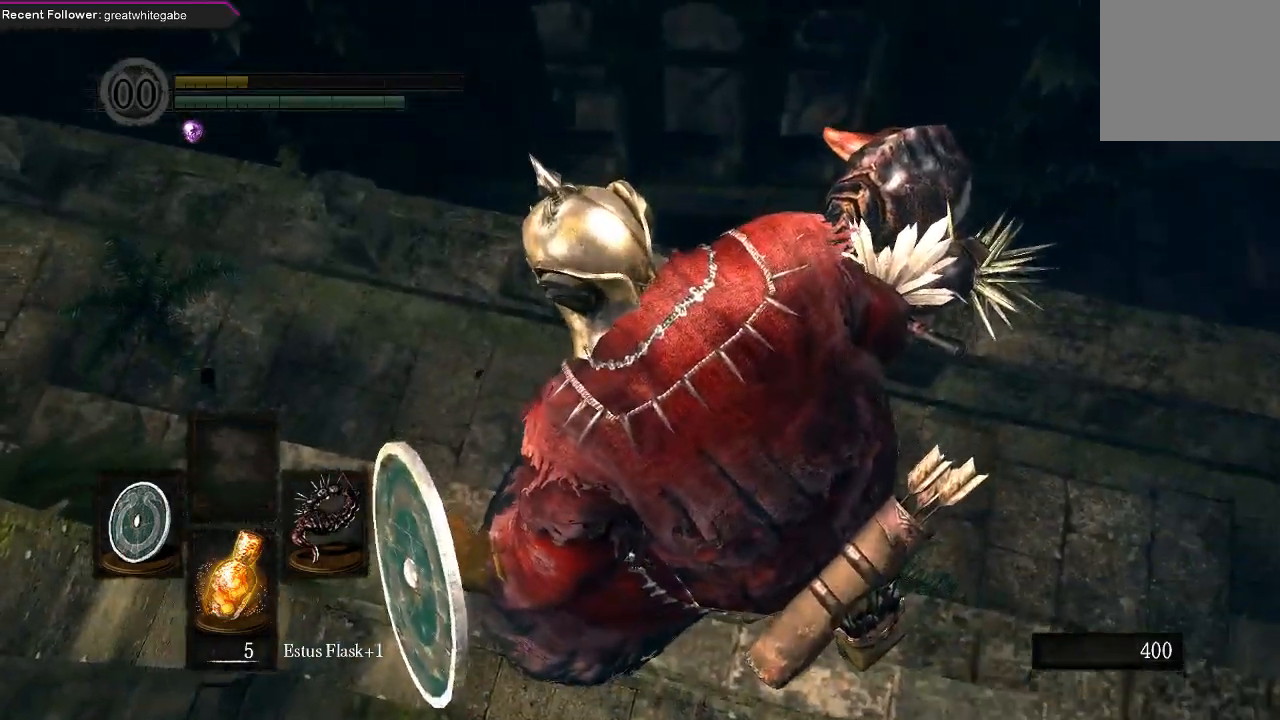
{"buttons": [], "left_stick": "center", "right_stick": "up-left", "events": []}
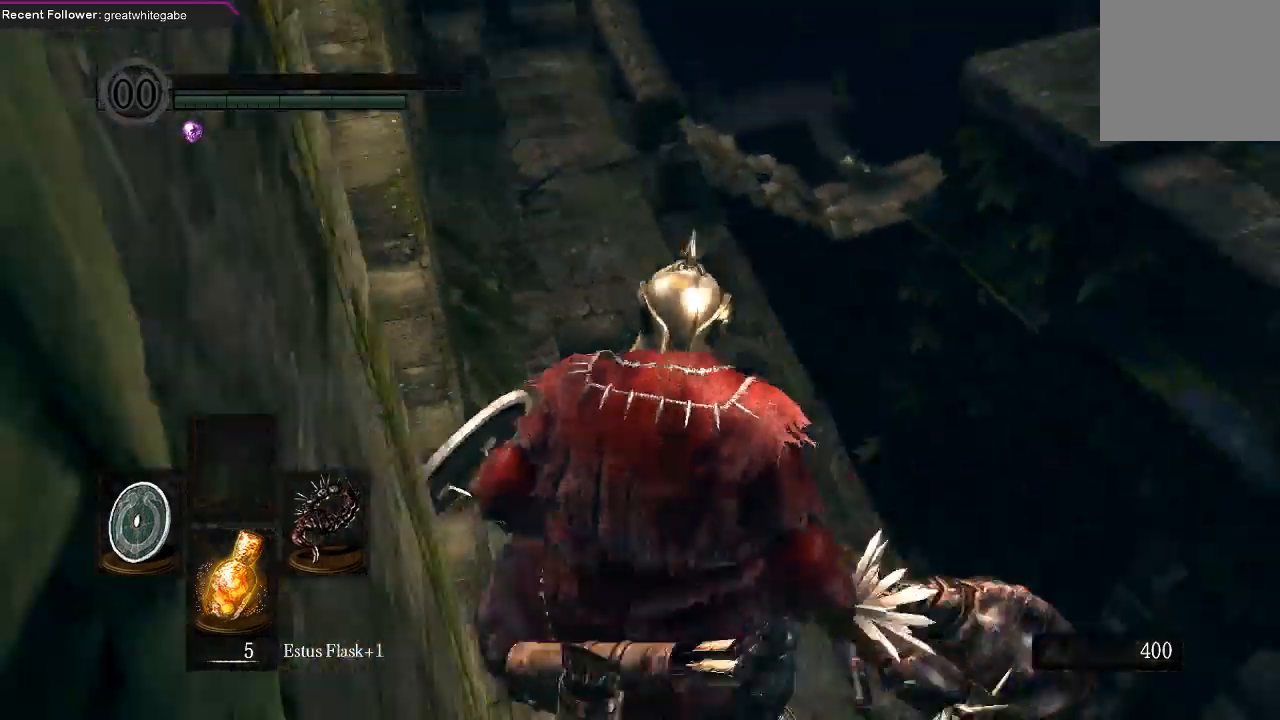
{"buttons": [], "left_stick": "center", "right_stick": "center", "events": [[133, "right_stick", "center"], [200, "right_stick", "left"], [400, "right_stick", "center"]]}
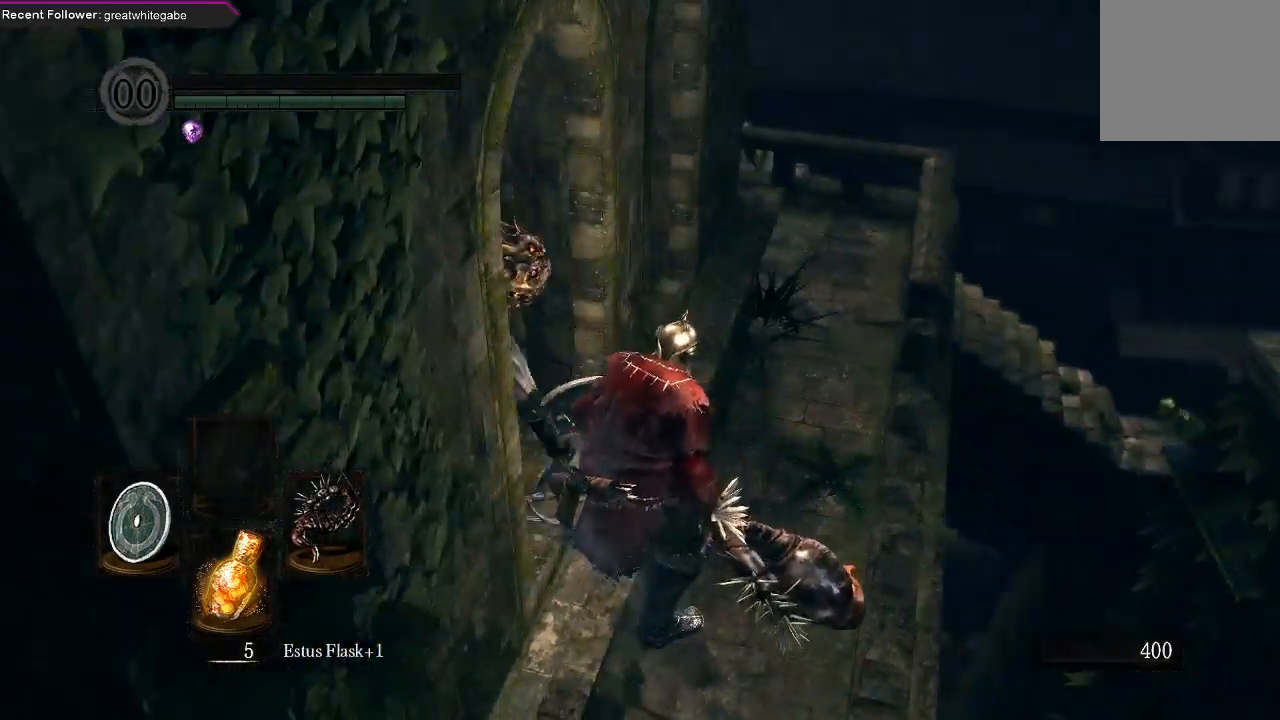
{"buttons": [], "left_stick": "center", "right_stick": "center", "events": [[267, "right_stick", "left"], [500, "right_stick", "center"]]}